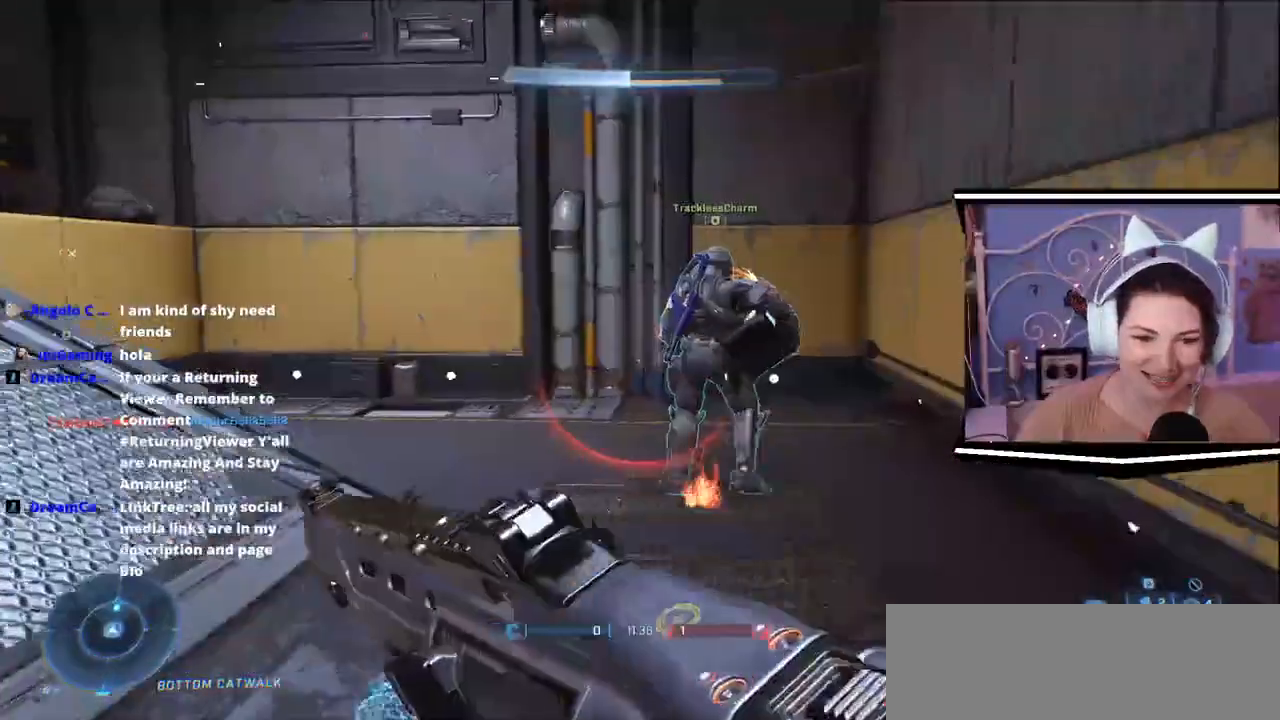
Gameplay with keyboard; each line is a JSON object with the keys held at the frame after it. "events" lists presses ("down") and releases ("up") of ".", "/", "0", "1", "2", "3", "4", "5", "6", "7", "8", "9", "a", "alt_l", "alt_r", "b", "backslash", "backspace", "c", "caps_lock", "comma", "ctrl_l", "ctrl_r", "d", "e", "equals", "escape", "f", "f1", "f10", "f11", "f12", "f2", "f3", "f4", "f5", "f6", "f7", "f8", "f9", "g", "h", "i", "j", "k", "l", "lbracket", "m", "minus", "n", "o", "p", "q", "quote", "r", "rbracket", "return", "s", "semicolon", "shift_l", "shift_r", "space", "t", "tab", "tilde", "u", "v", "w", "x", "y" and "z" between this image and that frame as [ms after this image, input, new state], when the widget could be followed in between. No other keys are recorded. Mouse input is not recorded.
{"keys": ["a"], "events": [[250, "a", "down"], [383, "w", "up"]]}
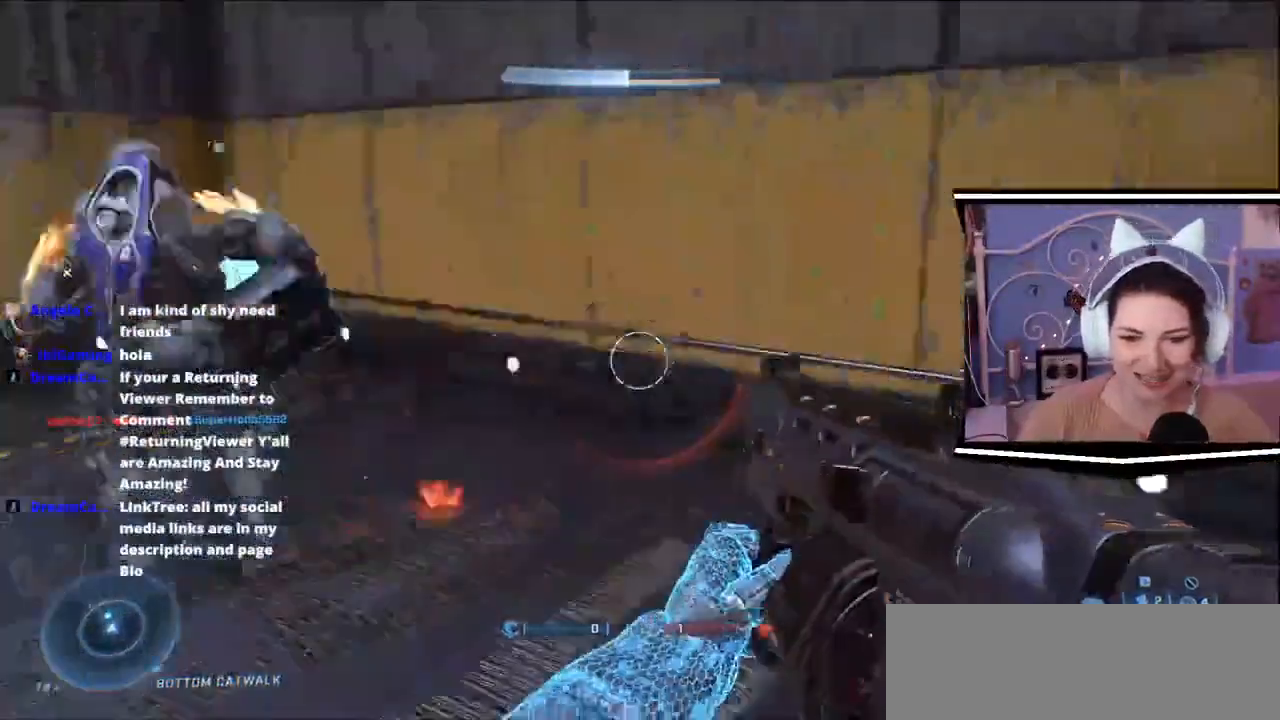
{"keys": ["d", "s"], "events": [[100, "s", "down"], [367, "a", "up"], [434, "d", "down"]]}
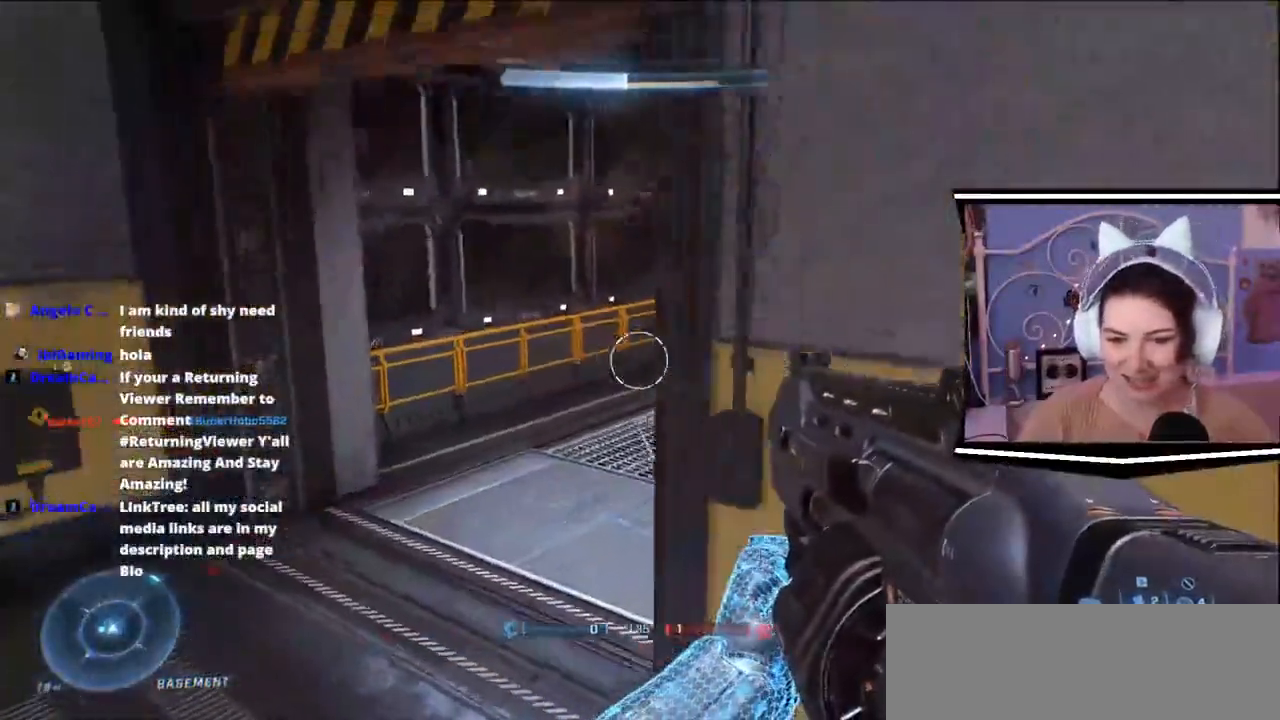
{"keys": ["a", "w"], "events": [[183, "d", "up"], [183, "s", "up"], [383, "a", "down"], [383, "w", "down"]]}
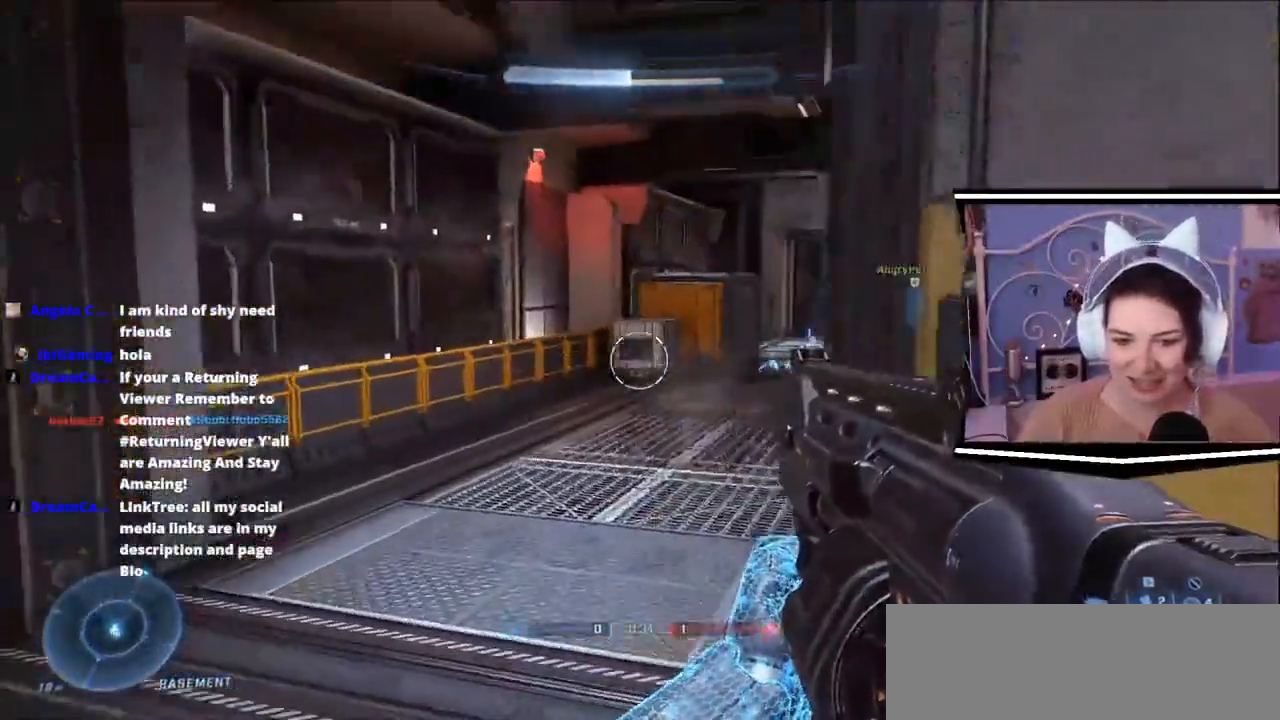
{"keys": [], "events": [[467, "w", "up"], [501, "a", "up"]]}
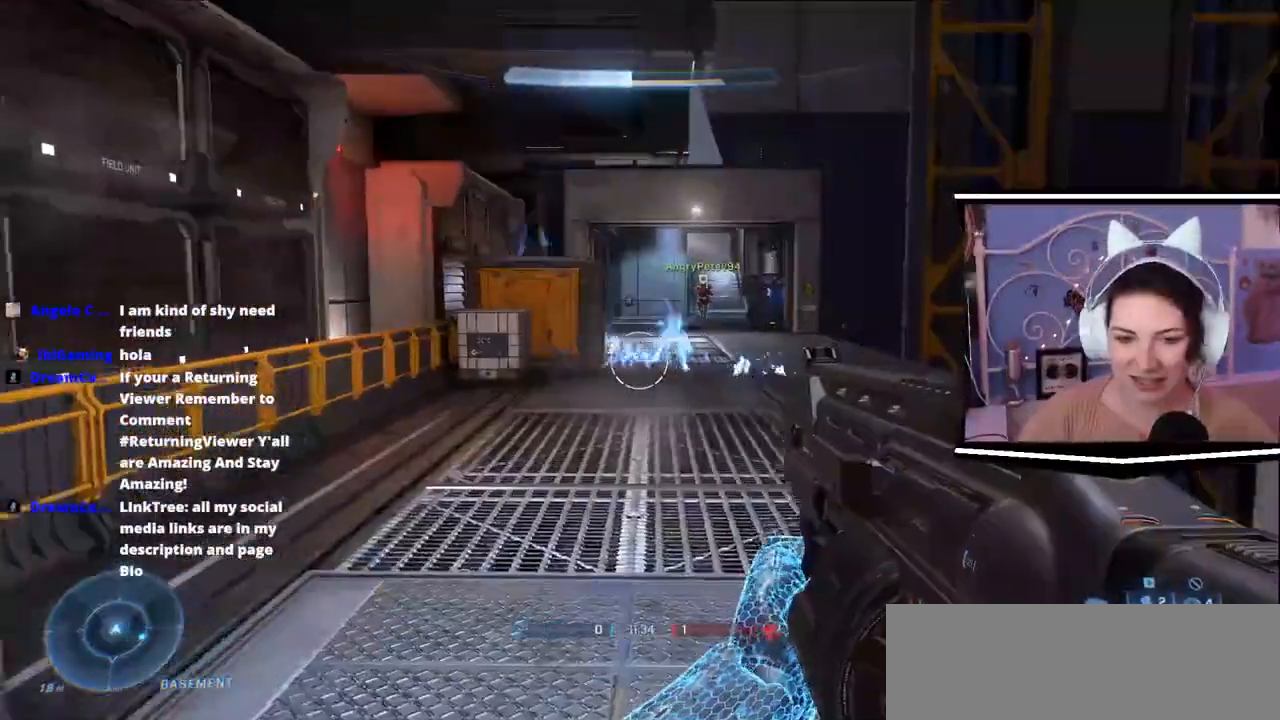
{"keys": ["d", "w"], "events": [[166, "s", "down"], [233, "d", "down"], [266, "s", "up"], [467, "w", "down"]]}
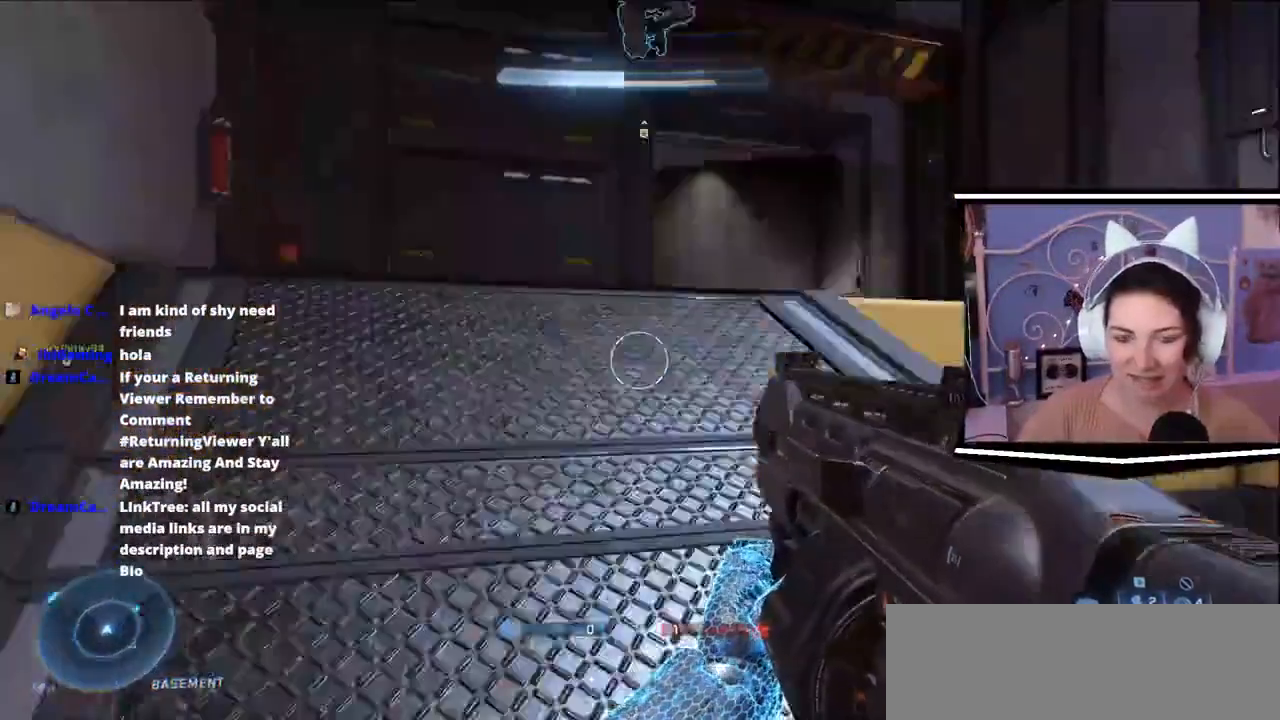
{"keys": ["w"], "events": [[67, "d", "up"]]}